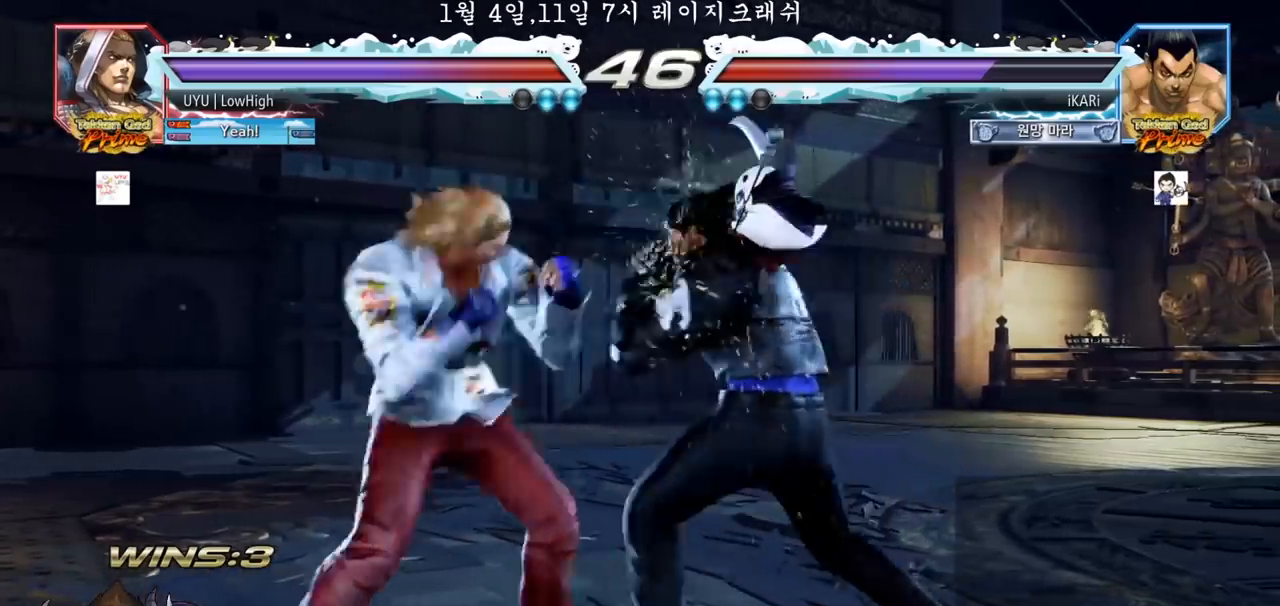
Gameplay with a controller (arcade stick); each line is a JSON object with the inputs held at the frame after it. "events" lists button and stick changes between this image and that frame as [ms after this image, input, new state], when the widget could be followed in between. Not read: L3 R3.
{"buttons": [], "left_stick": "down"}
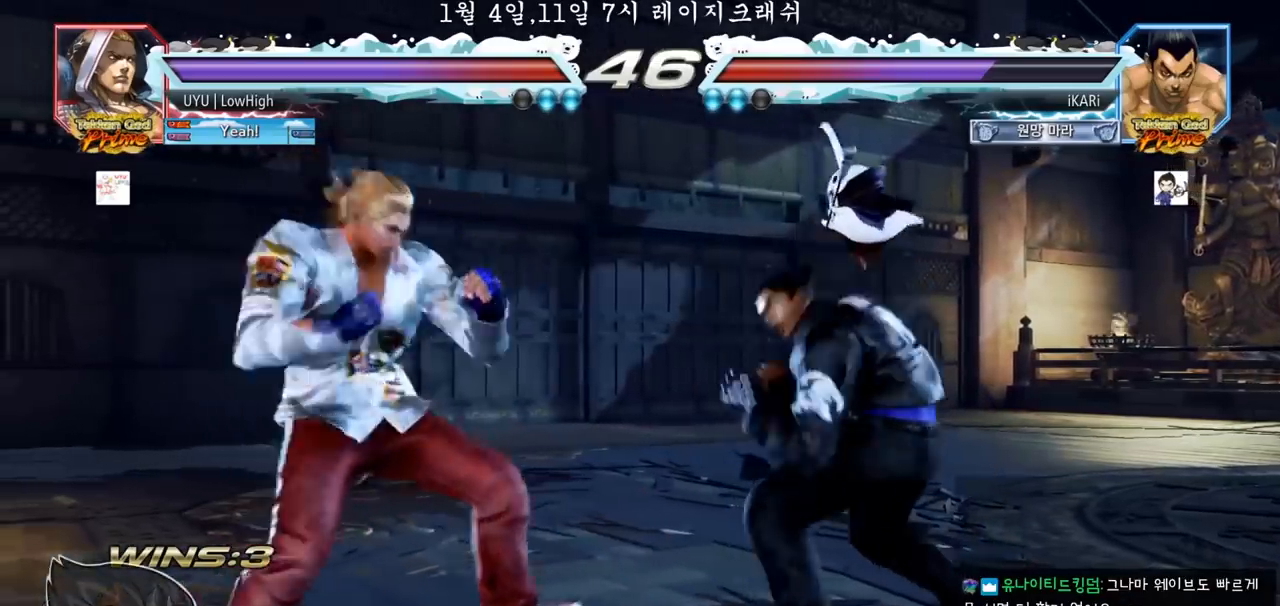
{"buttons": [], "left_stick": "center", "events": [[183, "left_stick", "right"], [417, "left_stick", "center"]]}
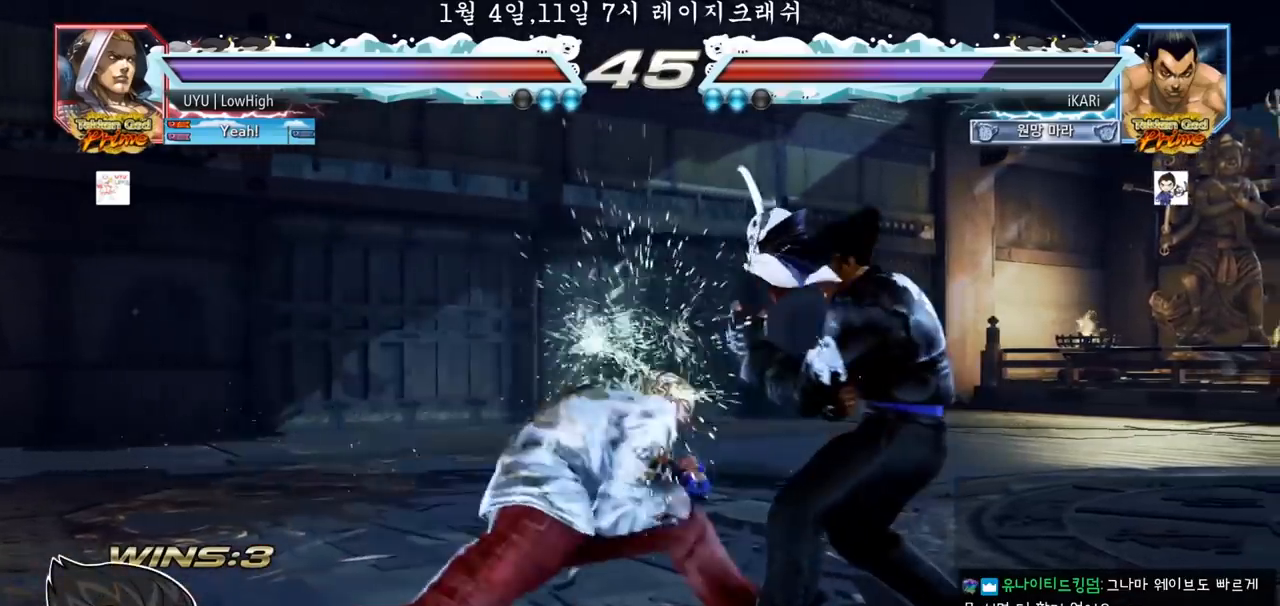
{"buttons": [], "left_stick": "down-left", "events": [[17, "left_stick", "up"], [67, "left_stick", "center"], [283, "CIRCLE", "down"], [283, "left_stick", "down-left"], [333, "CIRCLE", "up"], [433, "SQUARE", "down"], [500, "SQUARE", "up"]]}
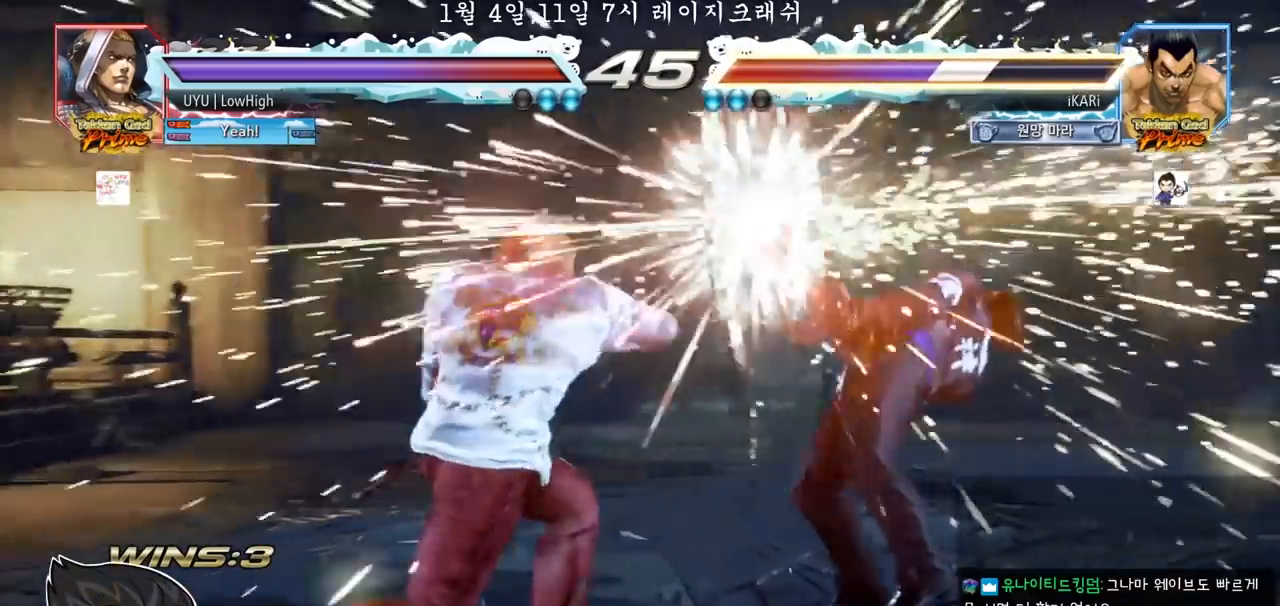
{"buttons": ["TRIANGLE"], "left_stick": "center", "events": [[50, "SQUARE", "down"], [100, "SQUARE", "up"], [100, "left_stick", "center"], [300, "TRIANGLE", "down"], [383, "SQUARE", "down"], [400, "TRIANGLE", "up"], [433, "SQUARE", "up"], [500, "TRIANGLE", "down"]]}
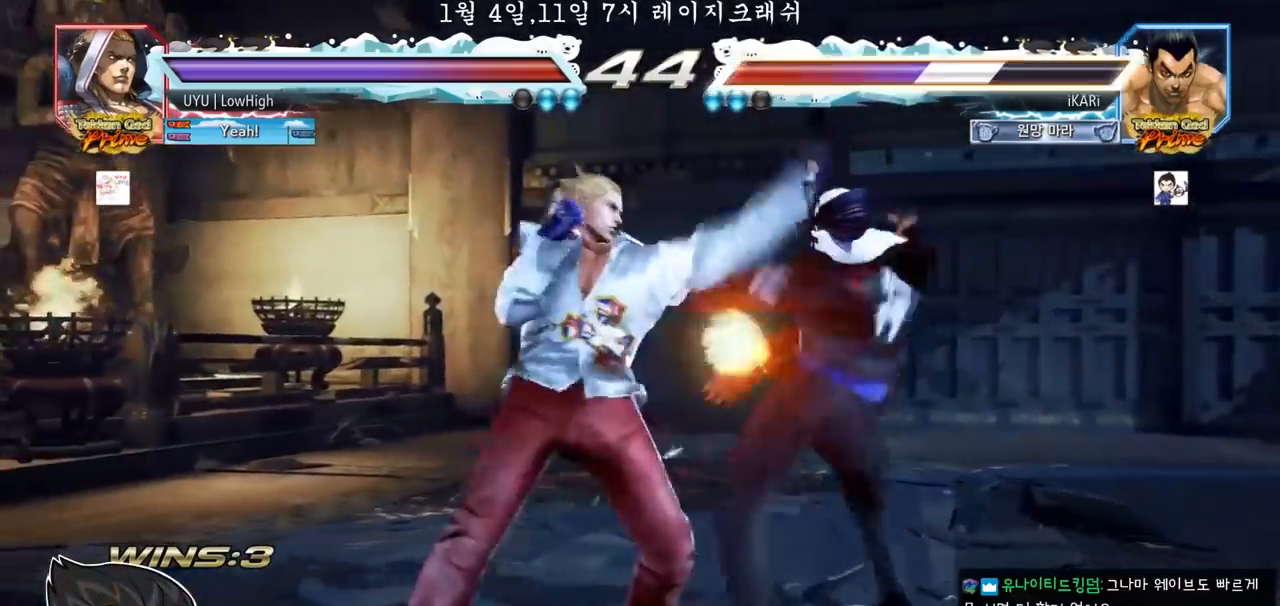
{"buttons": ["SQUARE", "TRIANGLE"], "left_stick": "center", "events": [[17, "SQUARE", "down"], [67, "TRIANGLE", "up"], [117, "SQUARE", "up"], [150, "SQUARE", "down"], [150, "TRIANGLE", "down"], [217, "TRIANGLE", "up"], [250, "SQUARE", "up"], [283, "SQUARE", "down"], [283, "TRIANGLE", "down"], [400, "TRIANGLE", "up"], [483, "TRIANGLE", "down"]]}
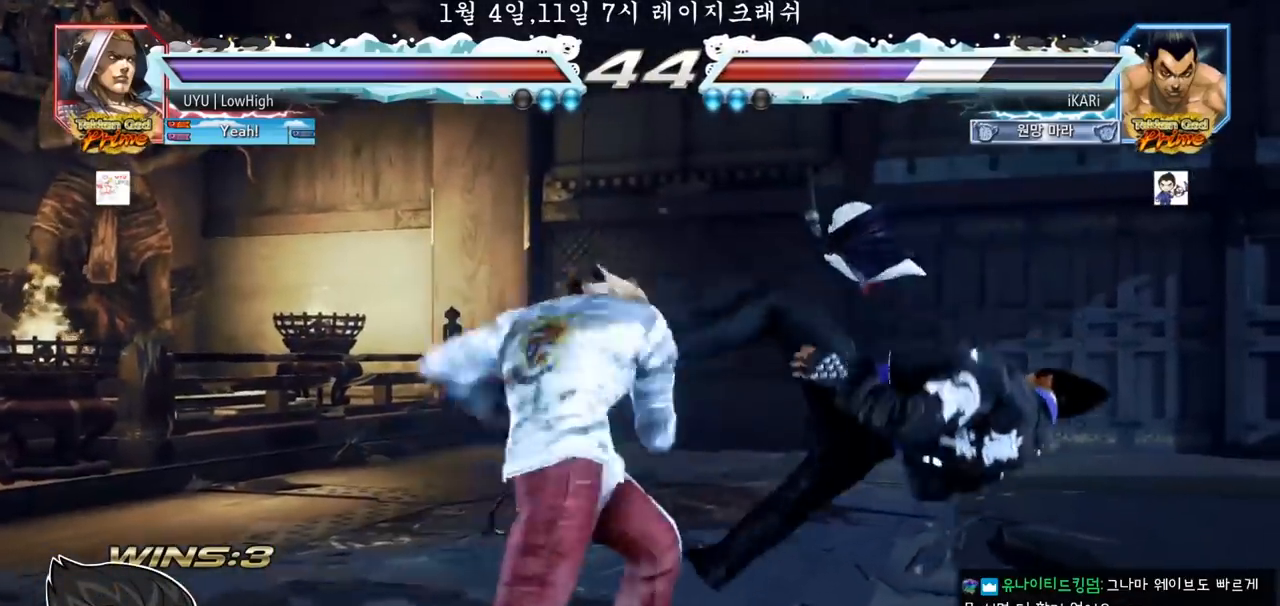
{"buttons": ["SQUARE", "TRIANGLE"], "left_stick": "center", "events": [[67, "TRIANGLE", "up"], [100, "SQUARE", "up"], [150, "SQUARE", "down"], [150, "TRIANGLE", "down"], [233, "TRIANGLE", "up"], [250, "SQUARE", "up"], [300, "TRIANGLE", "down"], [317, "SQUARE", "down"], [367, "TRIANGLE", "up"], [417, "SQUARE", "up"], [433, "SQUARE", "down"], [467, "TRIANGLE", "down"]]}
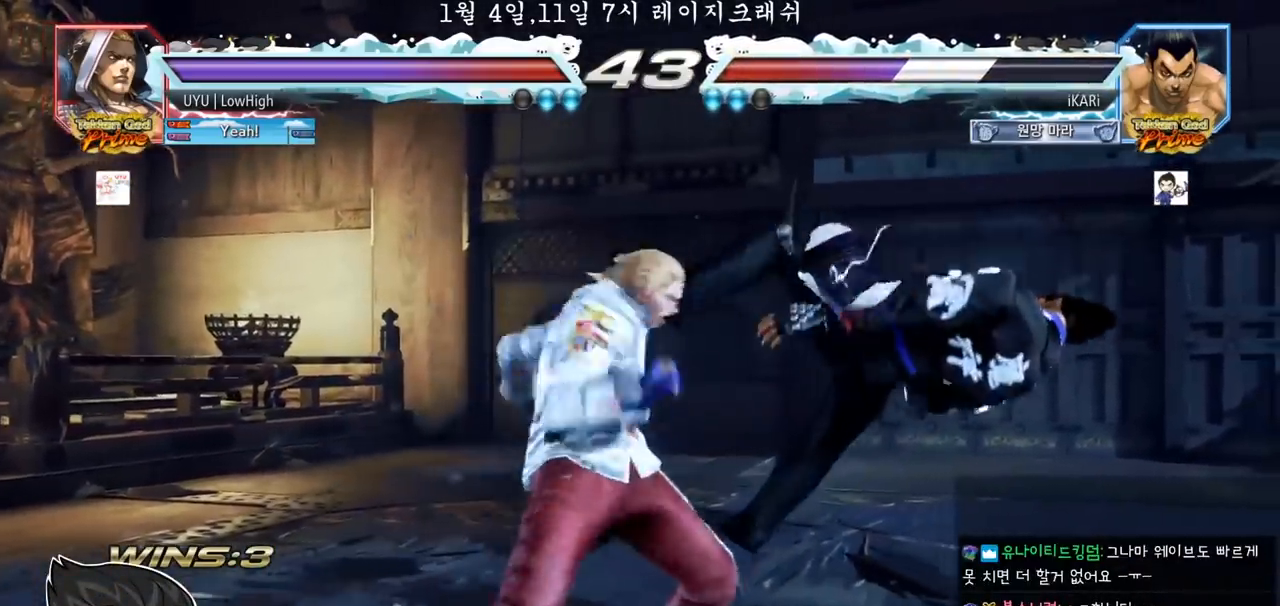
{"buttons": [], "left_stick": "center", "events": [[17, "SQUARE", "up"], [17, "TRIANGLE", "up"], [100, "SQUARE", "down"], [117, "TRIANGLE", "down"], [183, "SQUARE", "up"], [183, "TRIANGLE", "up"], [283, "TRIANGLE", "down"], [300, "SQUARE", "down"], [333, "SQUARE", "up"], [333, "TRIANGLE", "up"], [433, "TRIANGLE", "down"], [450, "SQUARE", "down"], [483, "TRIANGLE", "up"], [500, "SQUARE", "up"]]}
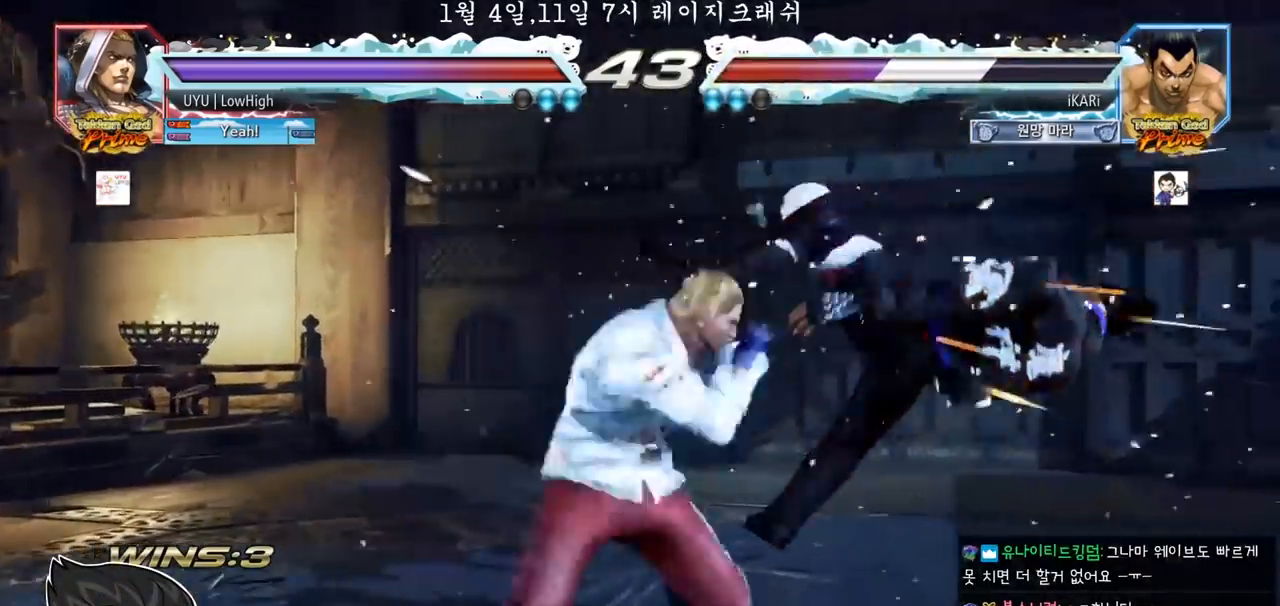
{"buttons": ["SQUARE"], "left_stick": "center", "events": [[83, "SQUARE", "down"], [83, "TRIANGLE", "down"], [167, "SQUARE", "up"], [167, "TRIANGLE", "up"], [233, "TRIANGLE", "down"], [250, "SQUARE", "down"], [317, "TRIANGLE", "up"], [350, "SQUARE", "up"], [400, "TRIANGLE", "down"], [433, "SQUARE", "down"], [500, "TRIANGLE", "up"]]}
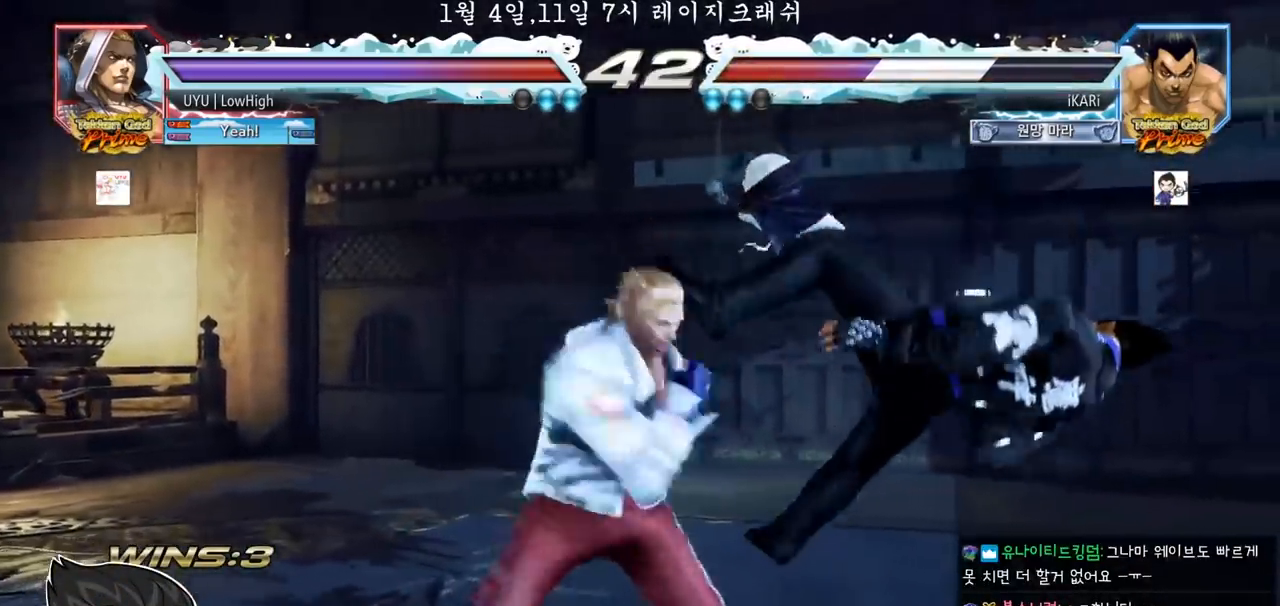
{"buttons": ["SQUARE"], "left_stick": "center", "events": [[17, "SQUARE", "up"], [67, "TRIANGLE", "down"], [117, "SQUARE", "down"], [167, "TRIANGLE", "up"], [217, "SQUARE", "up"], [217, "TRIANGLE", "down"], [300, "TRIANGLE", "up"], [400, "TRIANGLE", "down"], [467, "SQUARE", "down"], [483, "TRIANGLE", "up"]]}
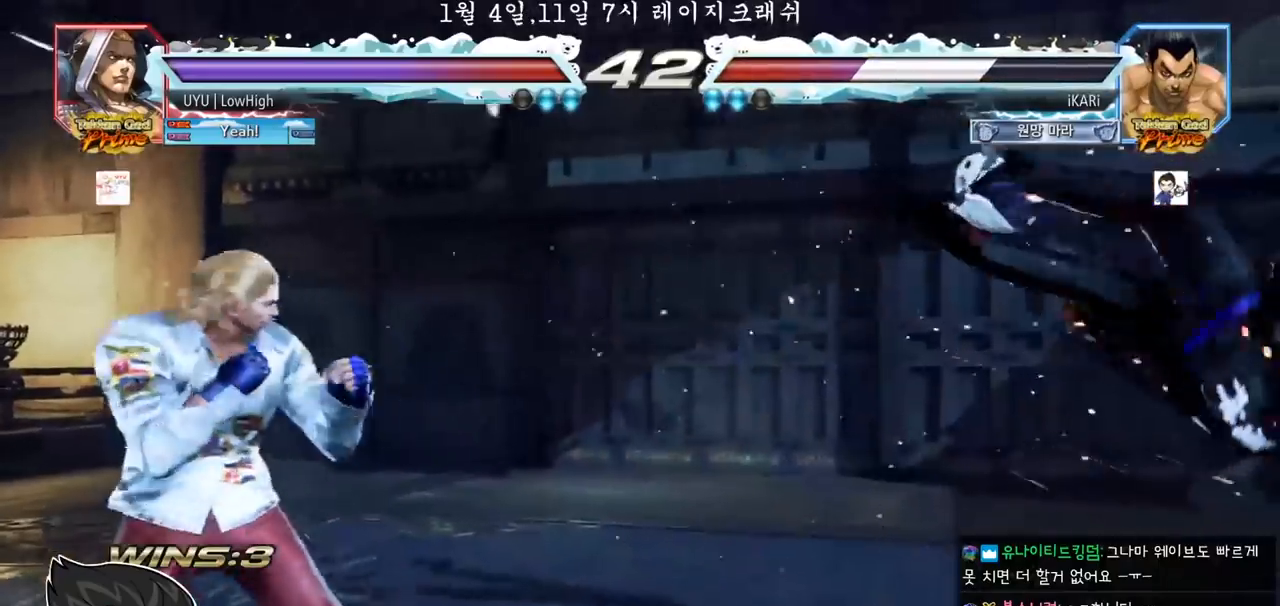
{"buttons": ["TRIANGLE"], "left_stick": "center", "events": [[17, "SQUARE", "up"], [50, "TRIANGLE", "down"], [117, "SQUARE", "down"], [133, "TRIANGLE", "up"], [183, "SQUARE", "up"], [217, "TRIANGLE", "down"], [283, "SQUARE", "down"], [317, "TRIANGLE", "up"], [350, "SQUARE", "up"], [383, "SQUARE", "down"], [433, "TRIANGLE", "down"], [450, "SQUARE", "up"]]}
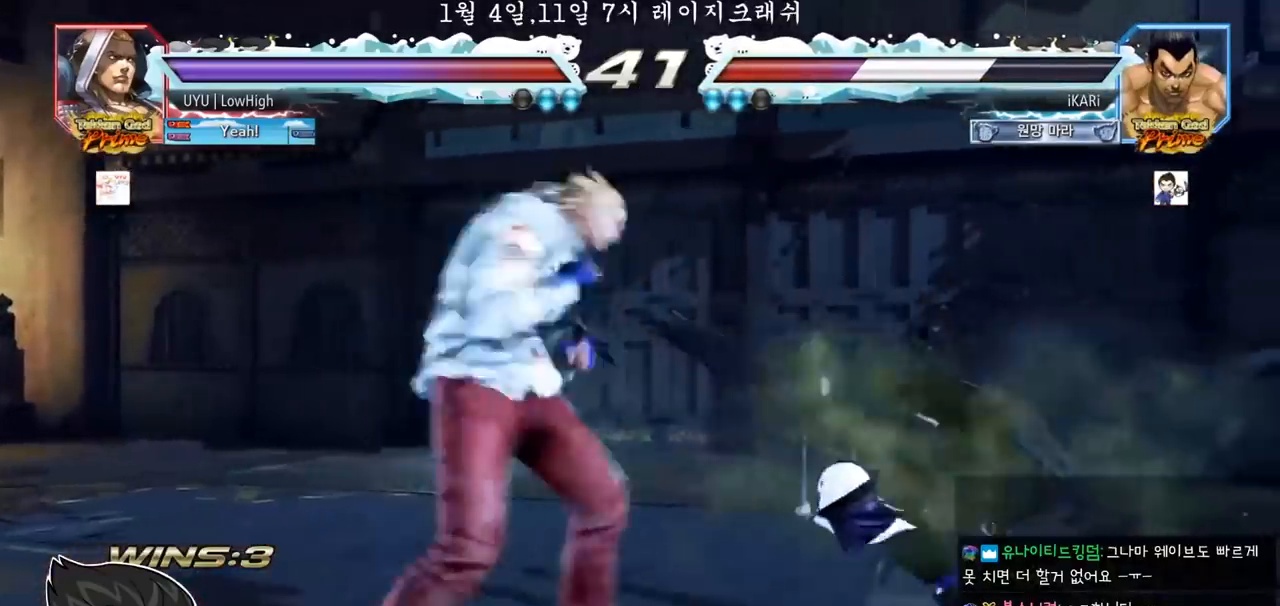
{"buttons": [], "left_stick": "center", "events": [[17, "SQUARE", "down"], [50, "TRIANGLE", "up"], [83, "SQUARE", "up"], [100, "SQUARE", "down"], [117, "TRIANGLE", "down"], [150, "SQUARE", "up"], [217, "SQUARE", "down"], [217, "TRIANGLE", "up"], [267, "TRIANGLE", "down"], [317, "SQUARE", "up"], [350, "SQUARE", "down"], [400, "SQUARE", "up"], [400, "TRIANGLE", "up"]]}
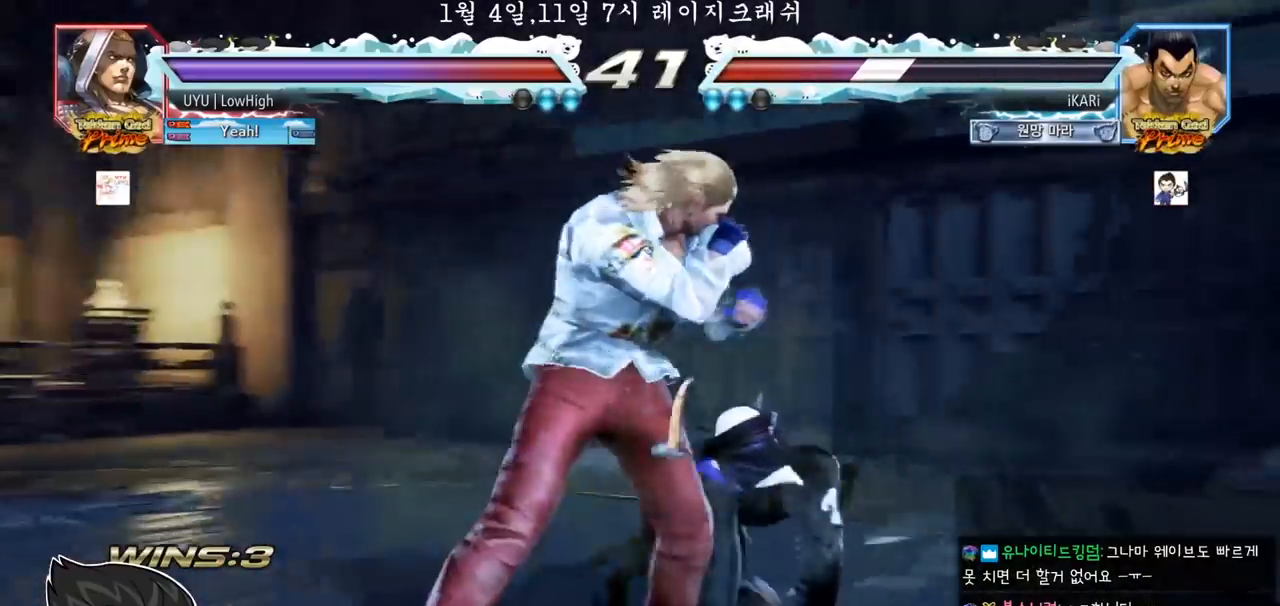
{"buttons": [], "left_stick": "right"}
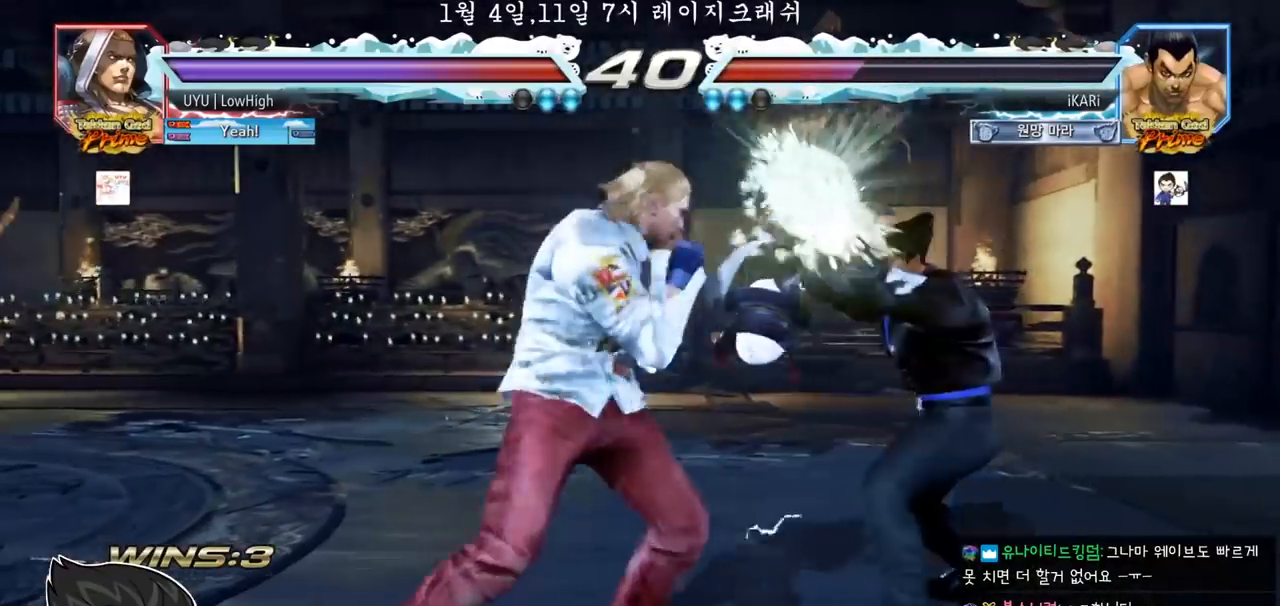
{"buttons": [], "left_stick": "right", "events": [[117, "left_stick", "center"], [233, "left_stick", "right"], [300, "left_stick", "center"], [383, "left_stick", "right"]]}
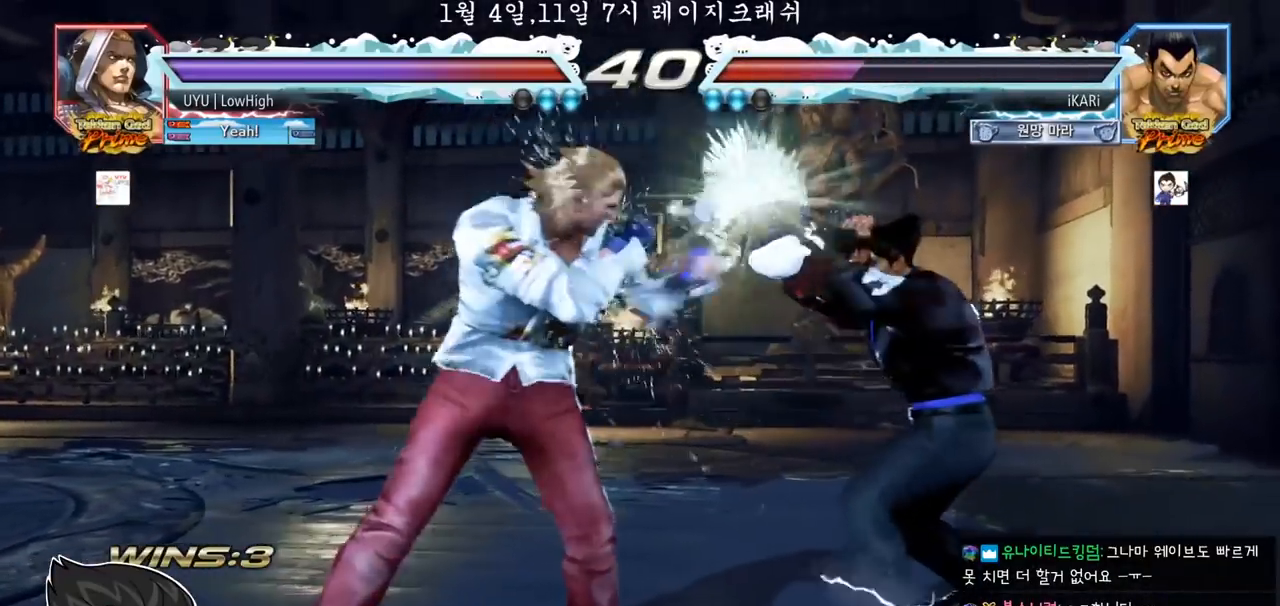
{"buttons": [], "left_stick": "center", "events": [[217, "left_stick", "down"], [350, "left_stick", "center"], [417, "left_stick", "right"], [467, "left_stick", "center"]]}
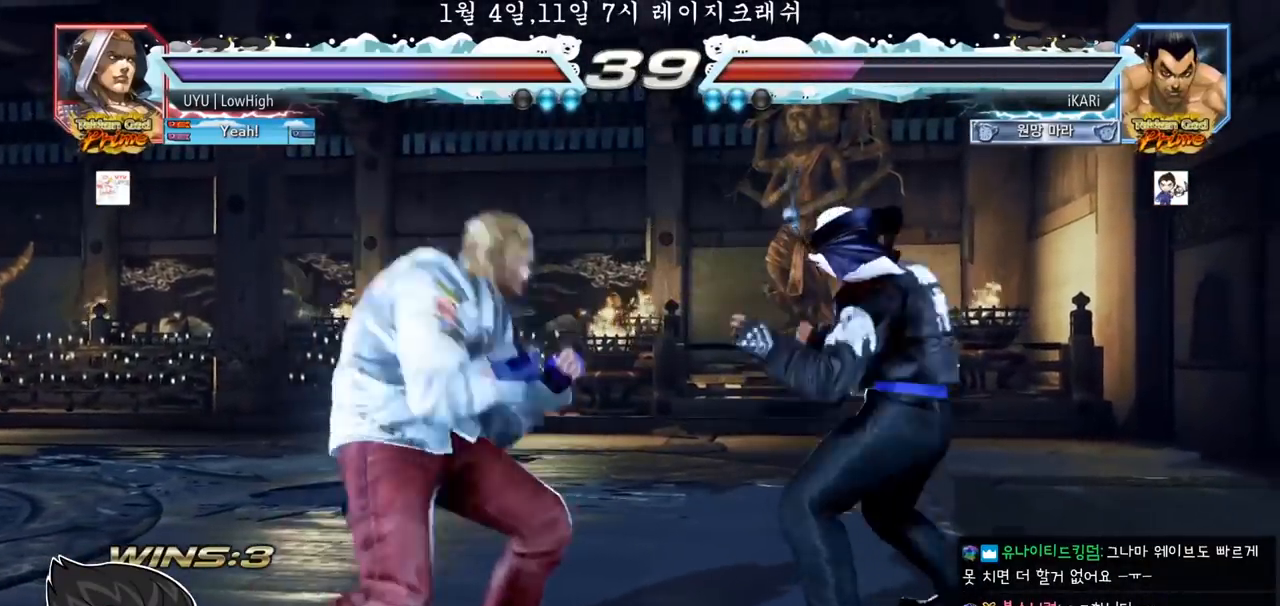
{"buttons": [], "left_stick": "right", "events": [[50, "left_stick", "right"], [133, "left_stick", "center"], [450, "left_stick", "right"]]}
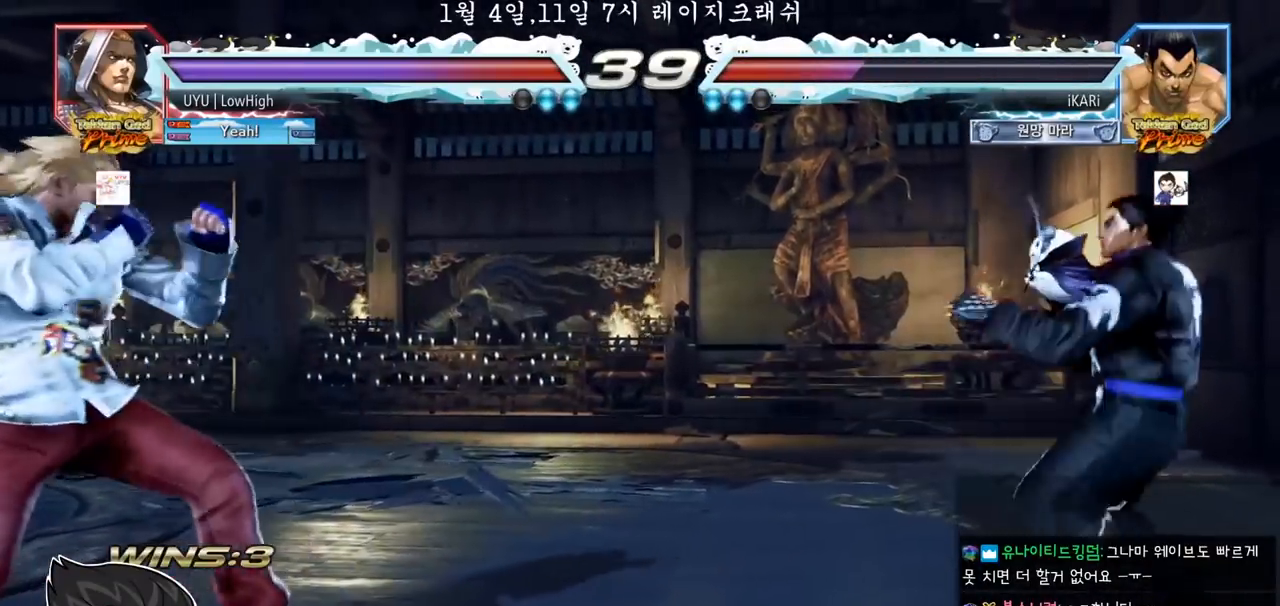
{"buttons": [], "left_stick": "down", "events": [[33, "left_stick", "center"], [200, "left_stick", "down"], [383, "left_stick", "center"], [500, "left_stick", "down"]]}
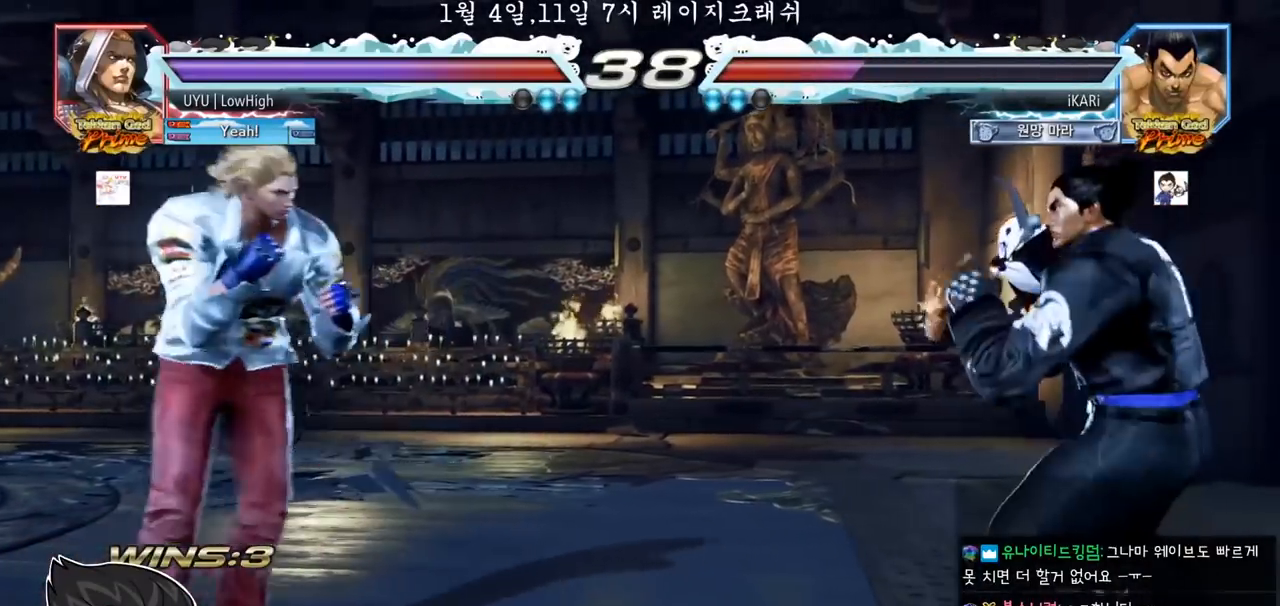
{"buttons": [], "left_stick": "center", "events": [[83, "left_stick", "center"], [233, "left_stick", "left"], [300, "left_stick", "down-left"], [367, "left_stick", "center"]]}
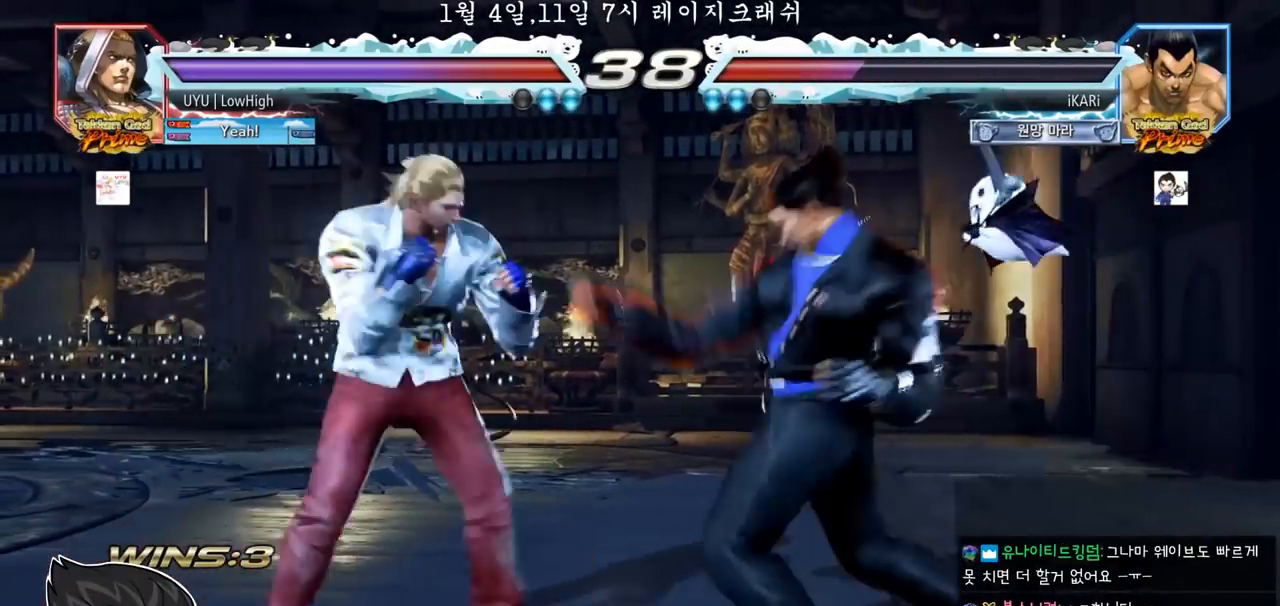
{"buttons": [], "left_stick": "right", "events": [[250, "left_stick", "right"]]}
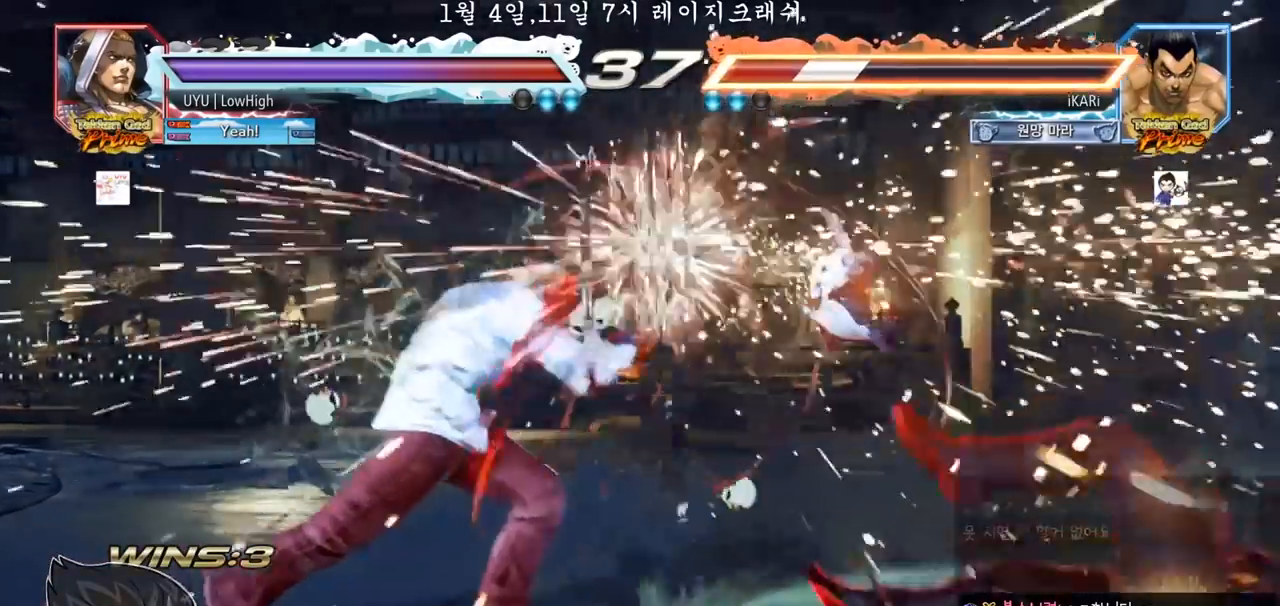
{"buttons": ["SQUARE", "TRIANGLE"], "left_stick": "center", "events": [[333, "TRIANGLE", "down"], [333, "left_stick", "center"], [383, "SQUARE", "down"], [383, "TRIANGLE", "up"], [433, "SQUARE", "up"], [467, "TRIANGLE", "down"], [483, "SQUARE", "down"]]}
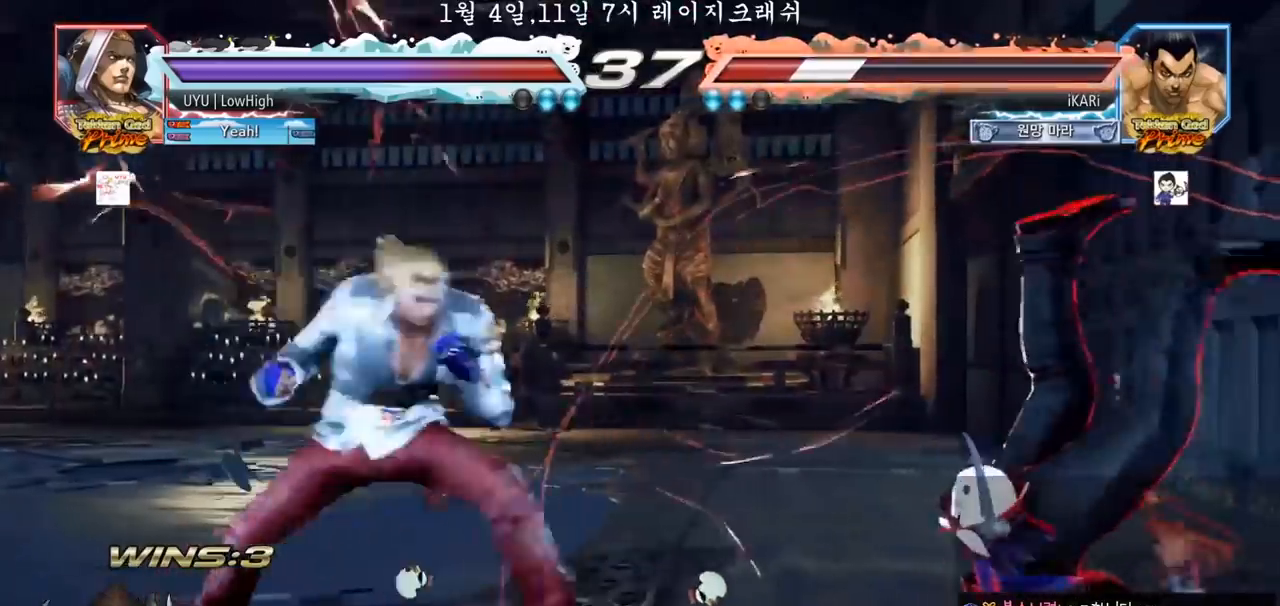
{"buttons": [], "left_stick": "up", "events": [[33, "SQUARE", "up"], [67, "SQUARE", "down"], [67, "TRIANGLE", "up"], [133, "TRIANGLE", "down"], [167, "SQUARE", "up"], [200, "SQUARE", "down"], [217, "TRIANGLE", "up"], [250, "TRIANGLE", "down"], [300, "TRIANGLE", "up"], [333, "TRIANGLE", "down"], [367, "SQUARE", "up"], [467, "TRIANGLE", "up"], [500, "left_stick", "up"]]}
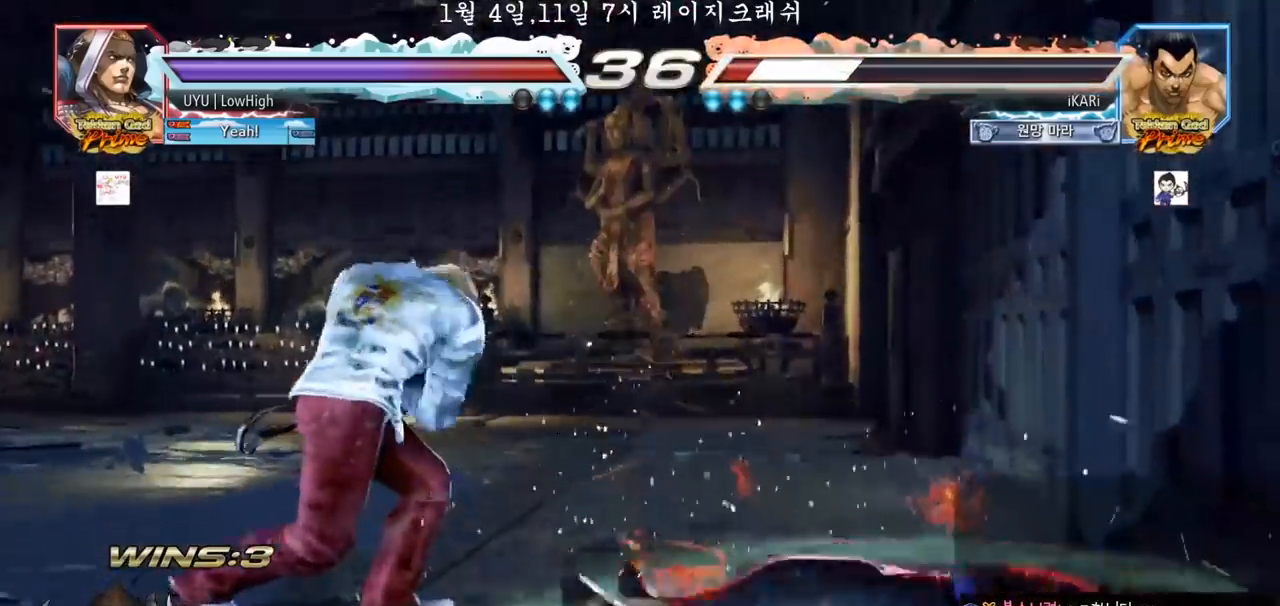
{"buttons": [], "left_stick": "right", "events": [[100, "left_stick", "center"], [367, "left_stick", "right"], [417, "left_stick", "center"], [500, "left_stick", "right"]]}
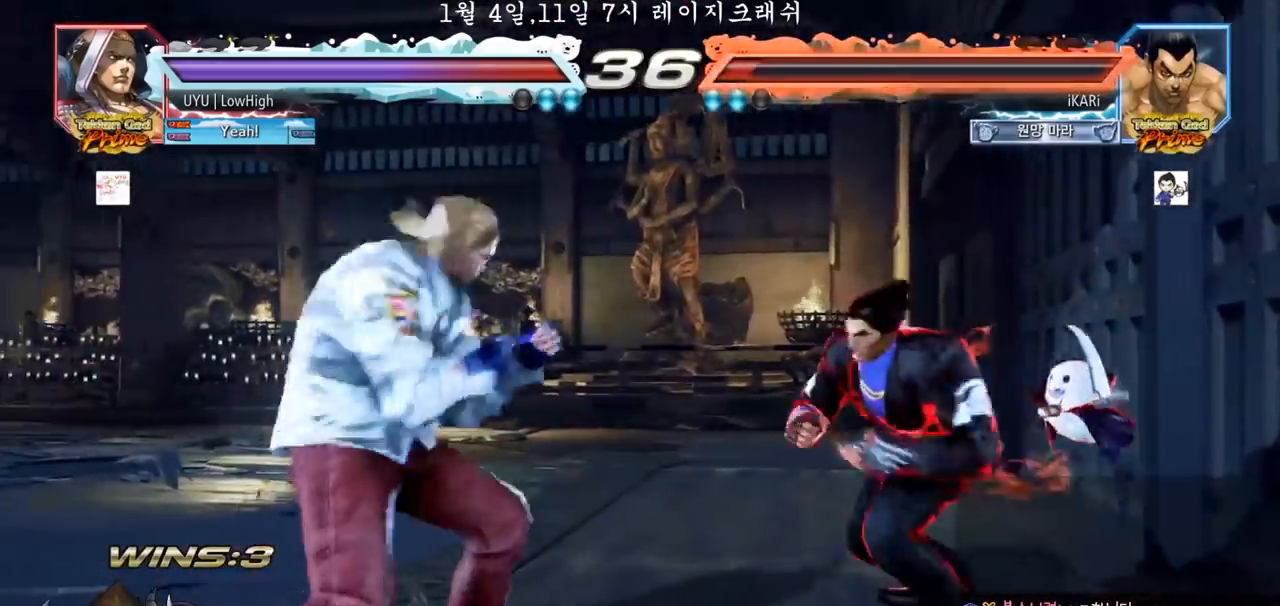
{"buttons": [], "left_stick": "center", "events": [[500, "left_stick", "center"]]}
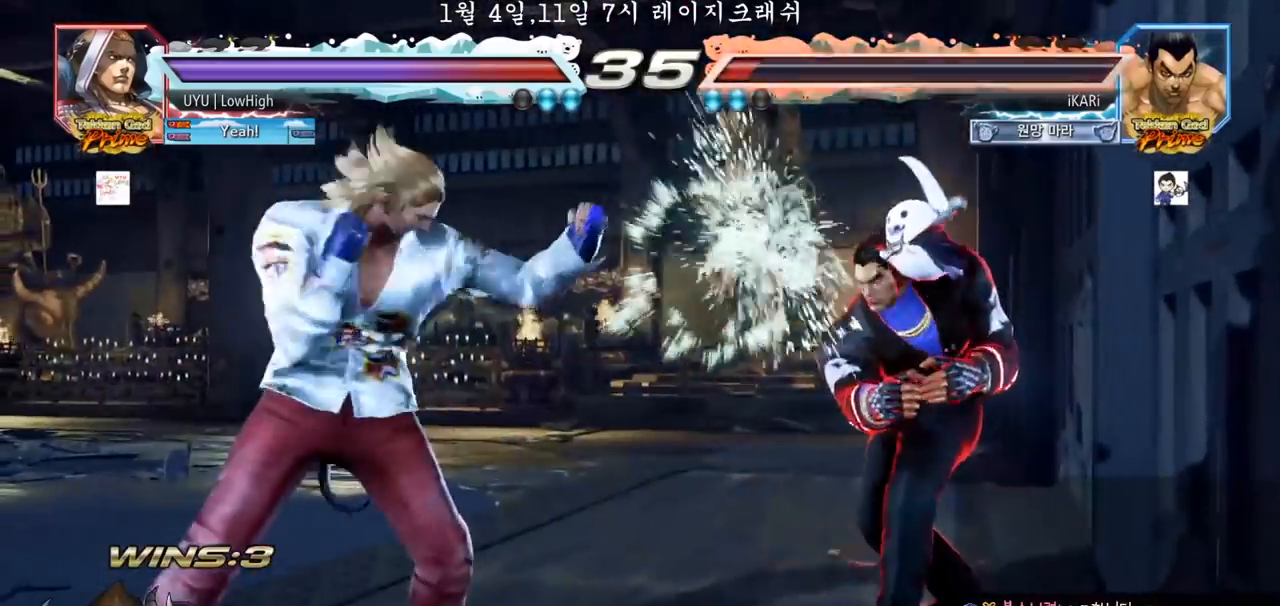
{"buttons": ["CIRCLE", "SQUARE"], "left_stick": "up", "events": [[167, "left_stick", "down"], [217, "CIRCLE", "down"], [217, "SQUARE", "down"], [250, "left_stick", "center"], [383, "left_stick", "up"]]}
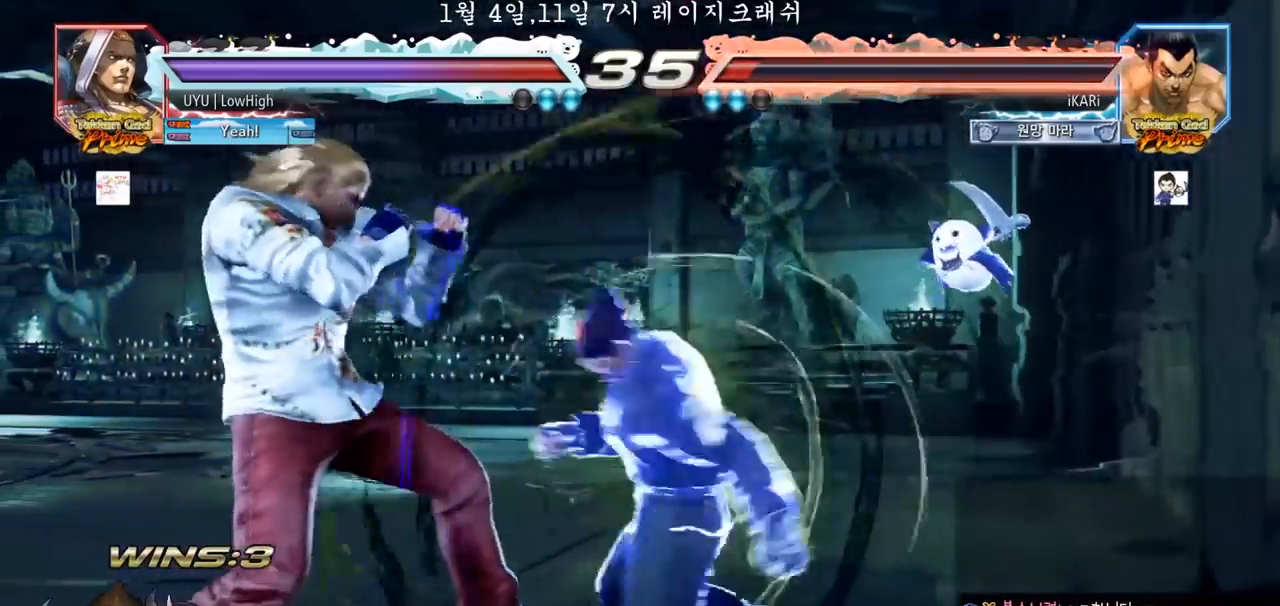
{"buttons": [], "left_stick": "center"}
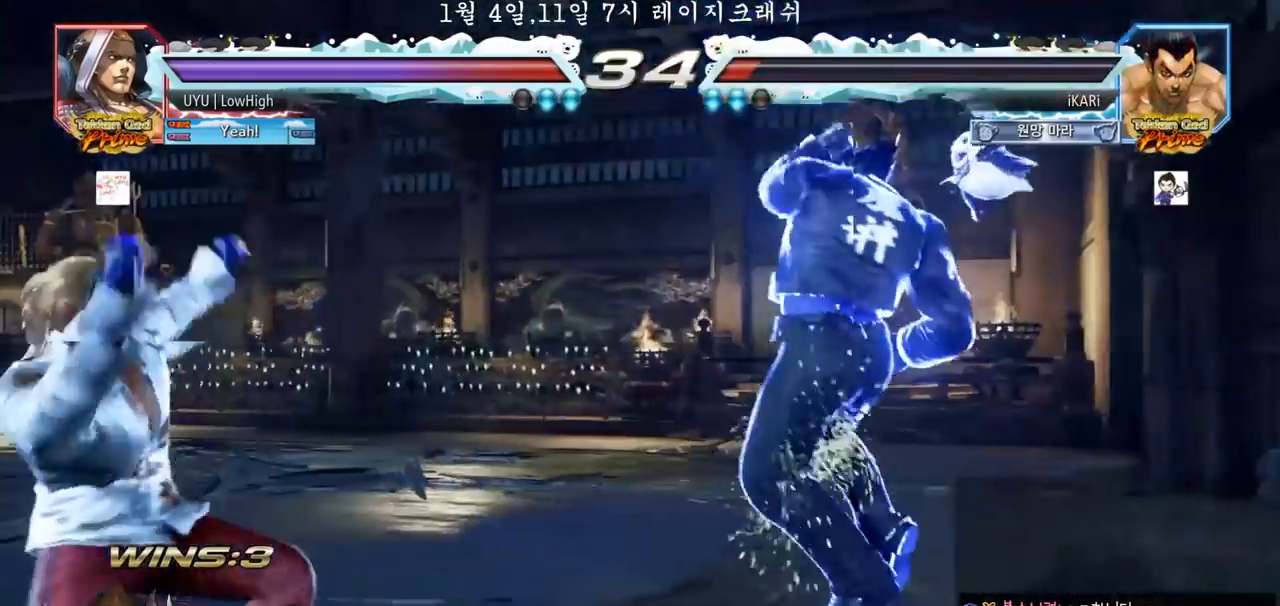
{"buttons": [], "left_stick": "left", "events": [[200, "left_stick", "left"], [250, "left_stick", "center"], [300, "left_stick", "down-left"], [350, "left_stick", "center"], [500, "left_stick", "left"]]}
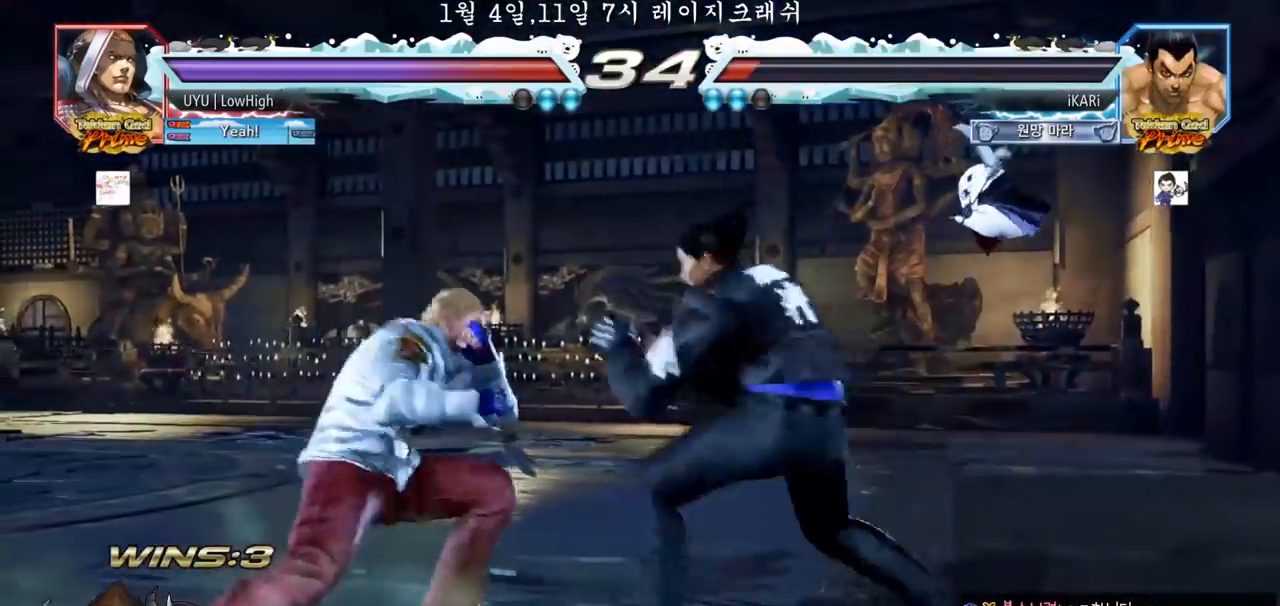
{"buttons": [], "left_stick": "left", "events": [[50, "left_stick", "center"], [217, "left_stick", "left"], [350, "left_stick", "center"], [483, "left_stick", "left"]]}
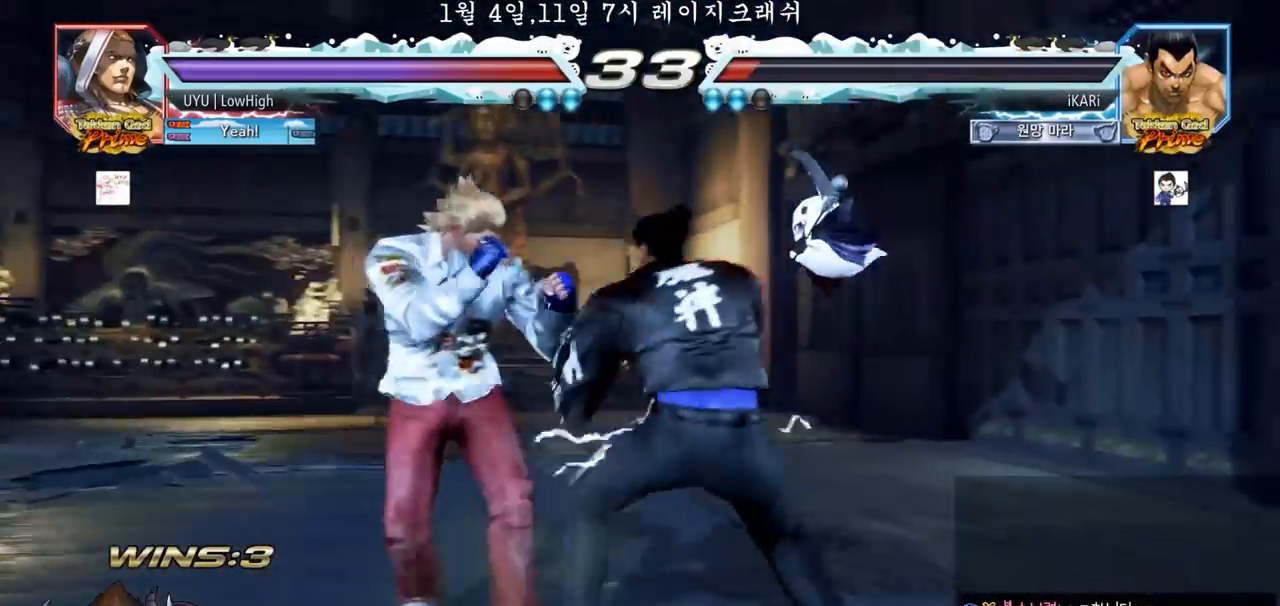
{"buttons": [], "left_stick": "right", "events": [[133, "left_stick", "down"], [183, "left_stick", "left"], [233, "left_stick", "center"], [283, "left_stick", "right"], [333, "TRIANGLE", "down"], [350, "TRIANGLE", "up"], [400, "TRIANGLE", "down"], [433, "TRIANGLE", "up"]]}
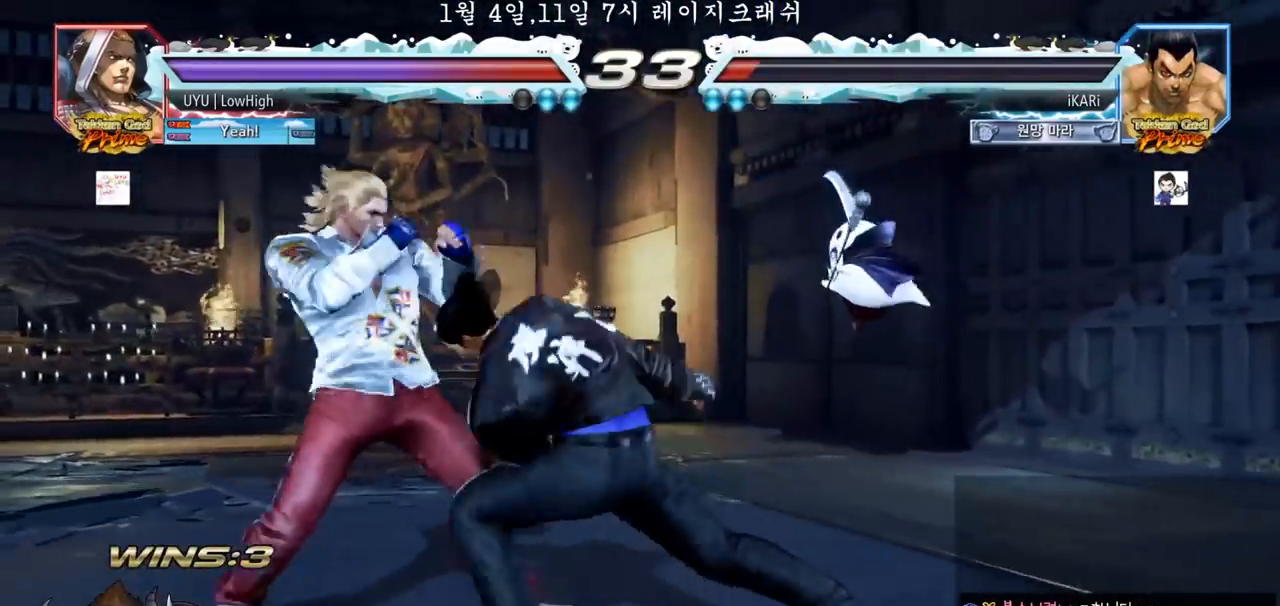
{"buttons": [], "left_stick": "center", "events": [[17, "TRIANGLE", "down"], [33, "TRIANGLE", "up"], [100, "TRIANGLE", "down"], [100, "left_stick", "center"], [167, "TRIANGLE", "up"]]}
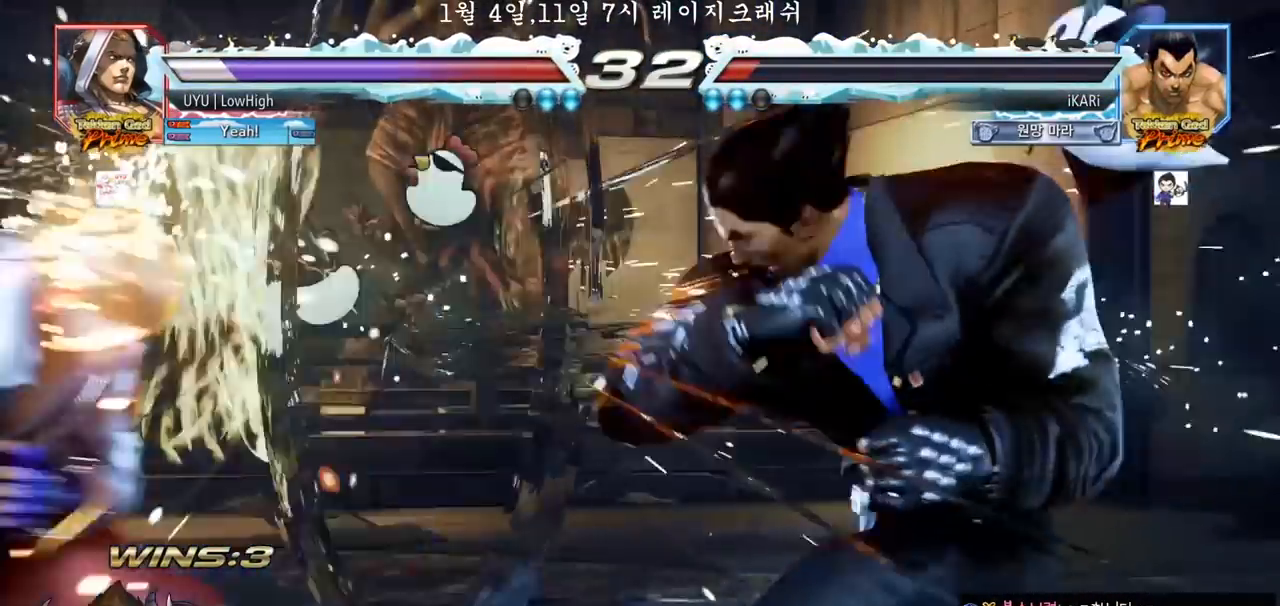
{"buttons": [], "left_stick": "center", "events": [[300, "left_stick", "down"], [383, "left_stick", "center"]]}